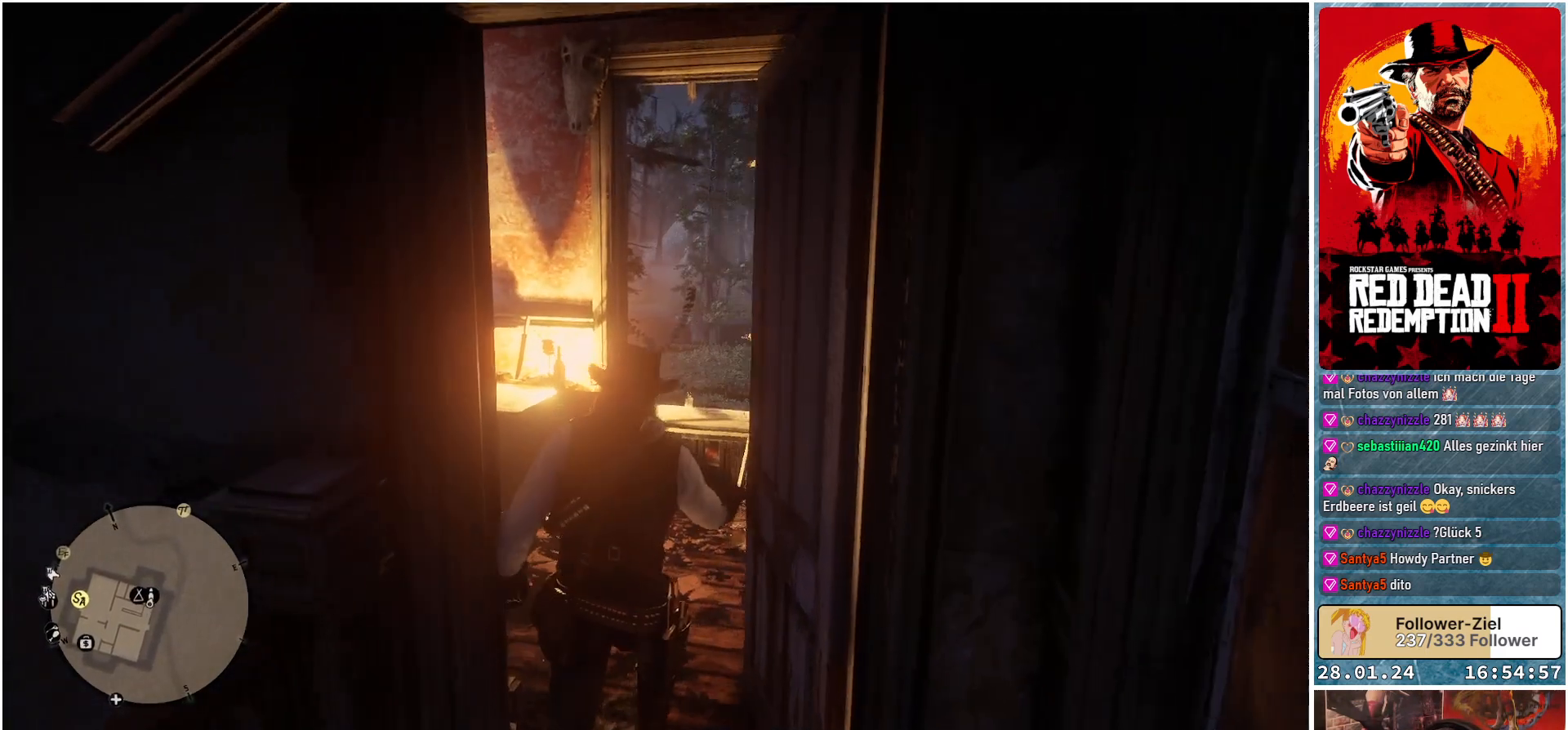
Gameplay with a controller (Xbox layout); each line is a JSON object with the inputs held at the frame after it. "events" lists button and stick changes between this image and that frame as [ms after this image, input, new state], when the widget could be followed in between.
{"buttons": [], "left_stick": "up-left", "right_stick": "down-left", "events": [[300, "right_stick", "down-left"], [400, "left_stick", "up-left"]]}
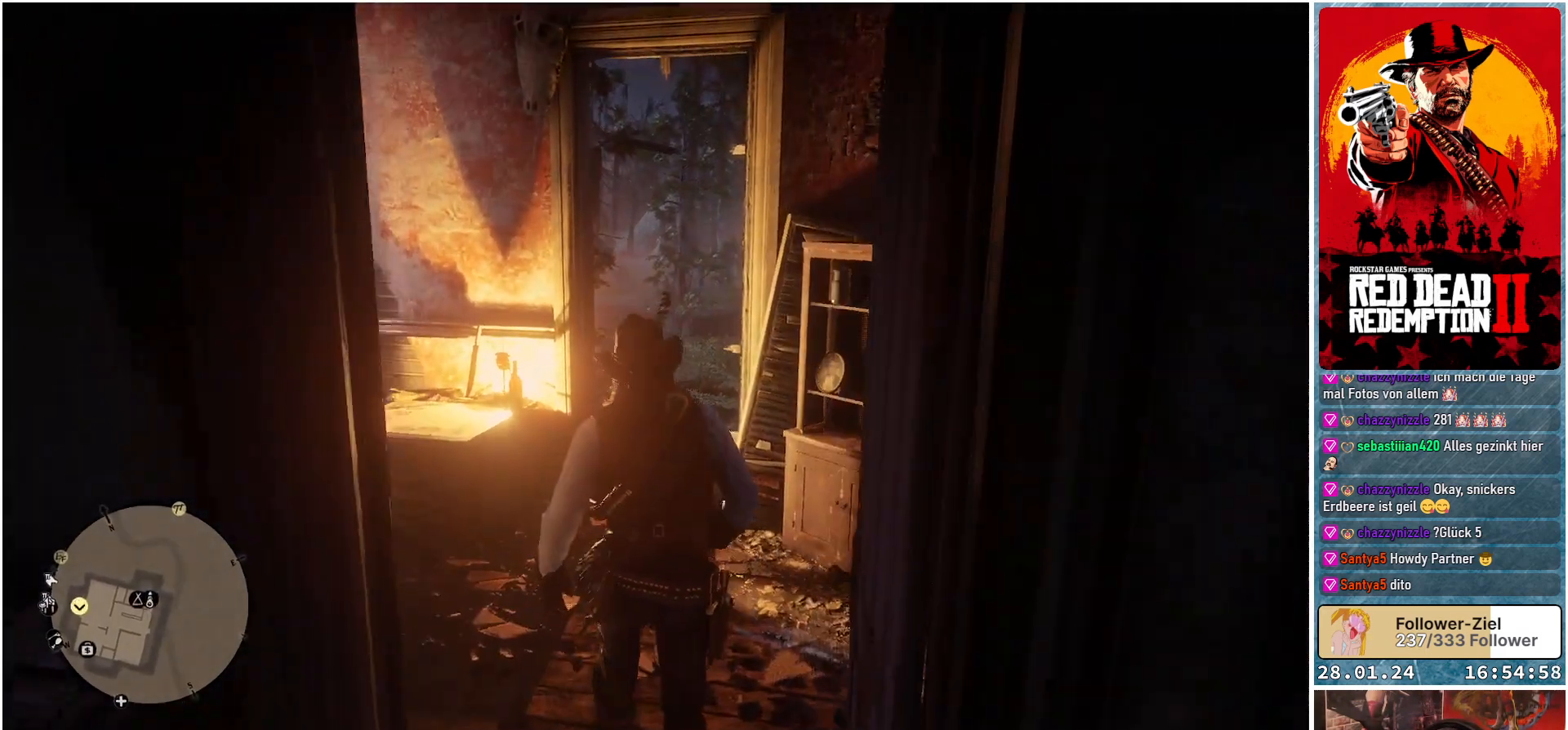
{"buttons": [], "left_stick": "up-left", "right_stick": "down-left", "events": []}
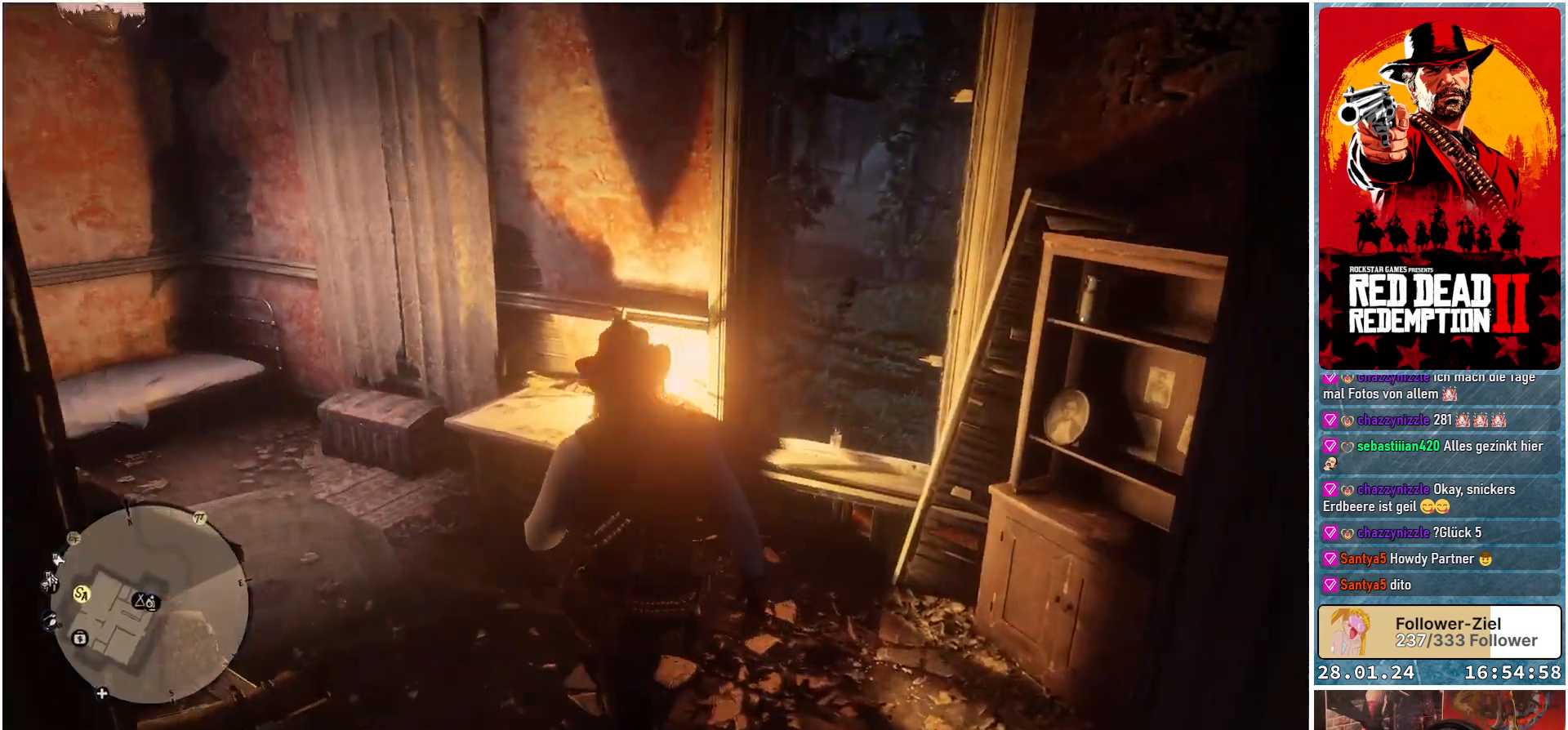
{"buttons": [], "left_stick": "up-left", "right_stick": "down-left", "events": []}
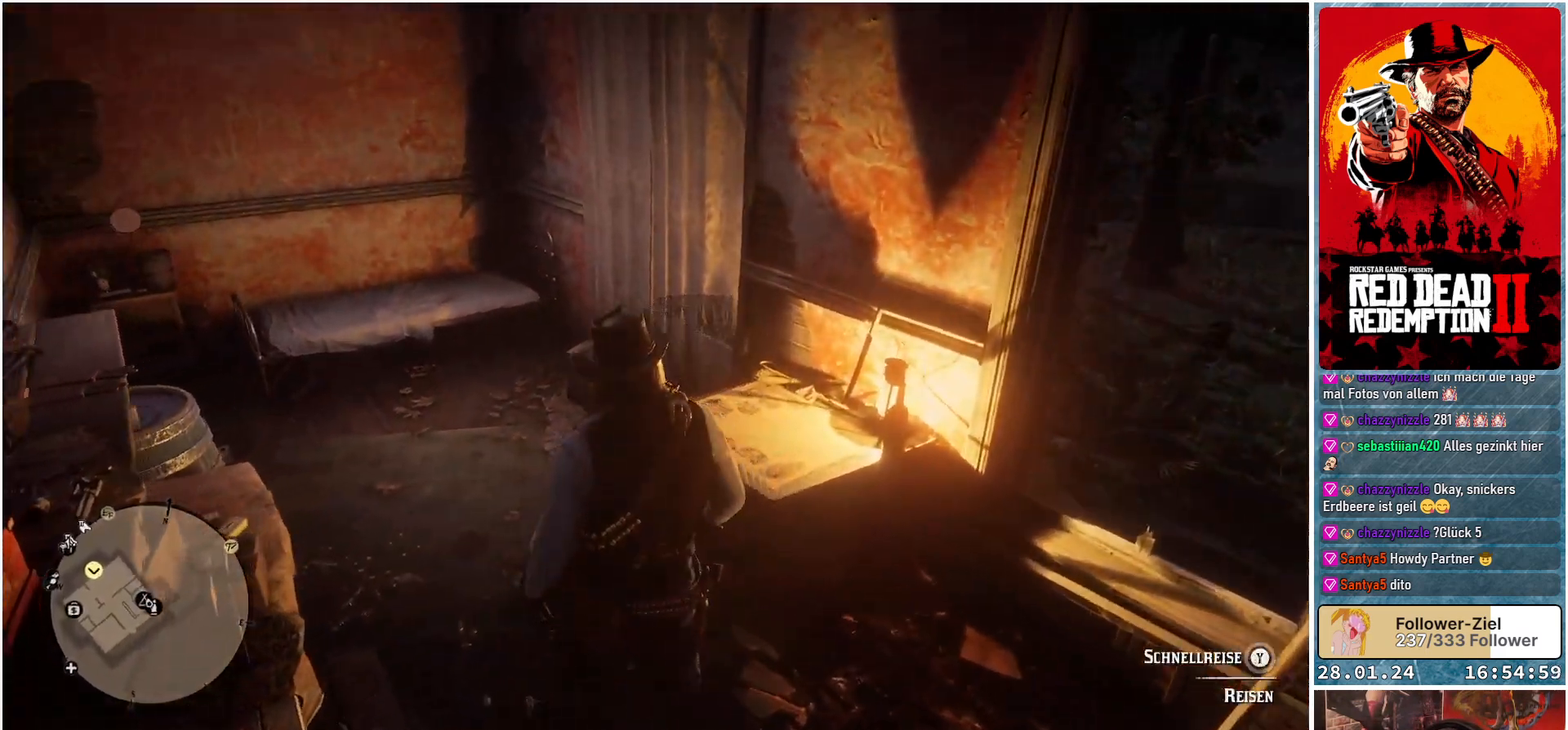
{"buttons": [], "left_stick": "up-left", "right_stick": "left", "events": [[350, "right_stick", "left"]]}
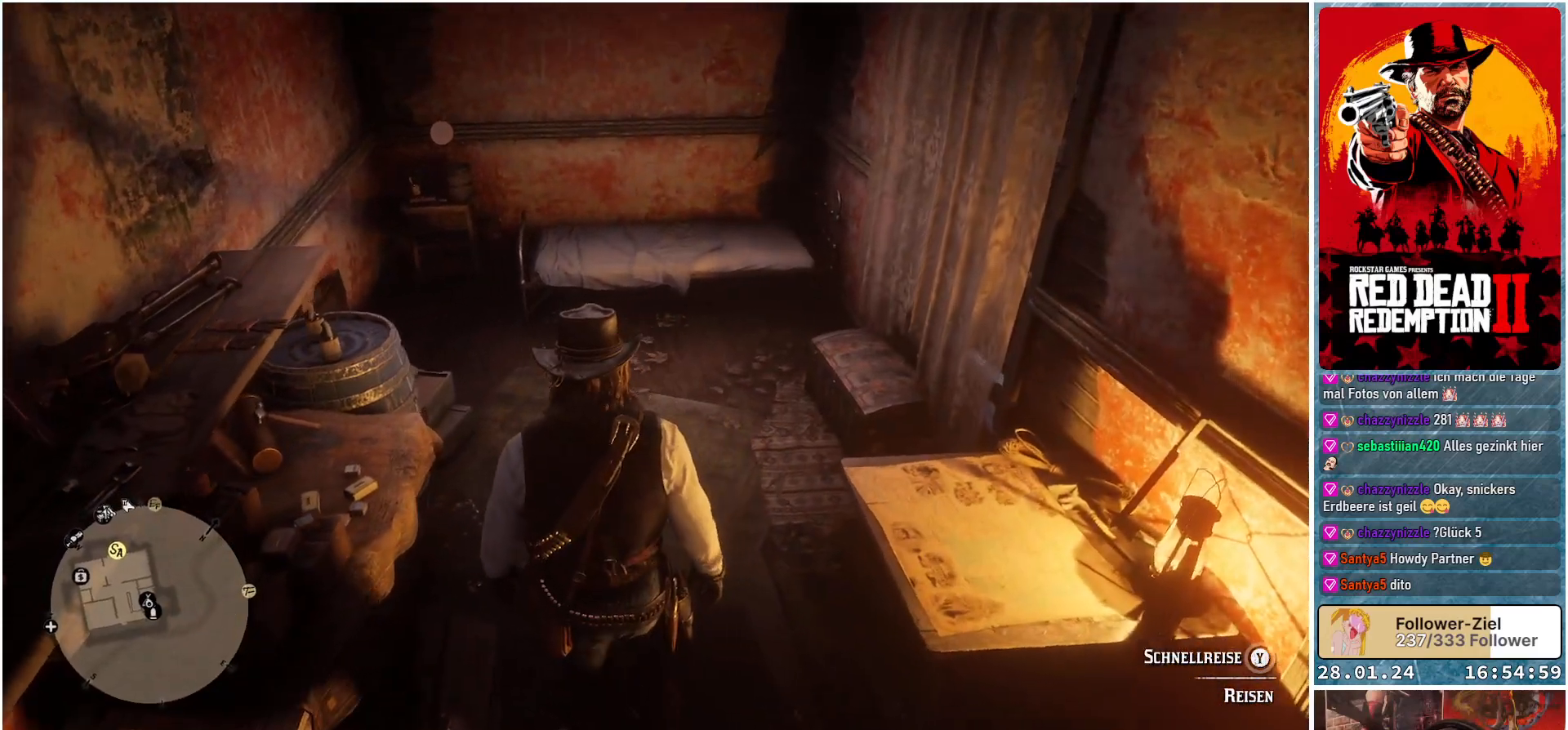
{"buttons": [], "left_stick": "center", "right_stick": "left", "events": [[383, "left_stick", "center"]]}
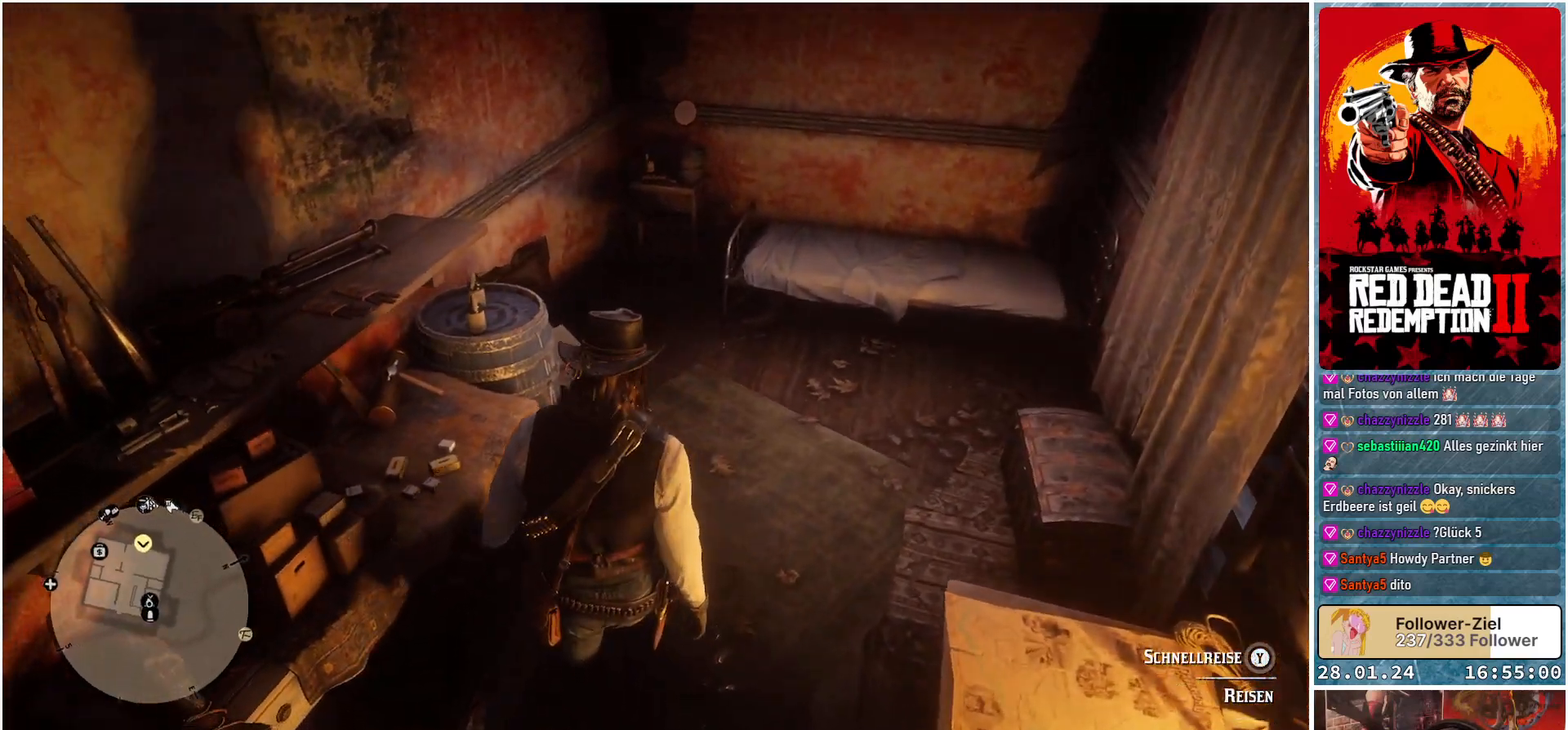
{"buttons": [], "left_stick": "center", "right_stick": "left", "events": []}
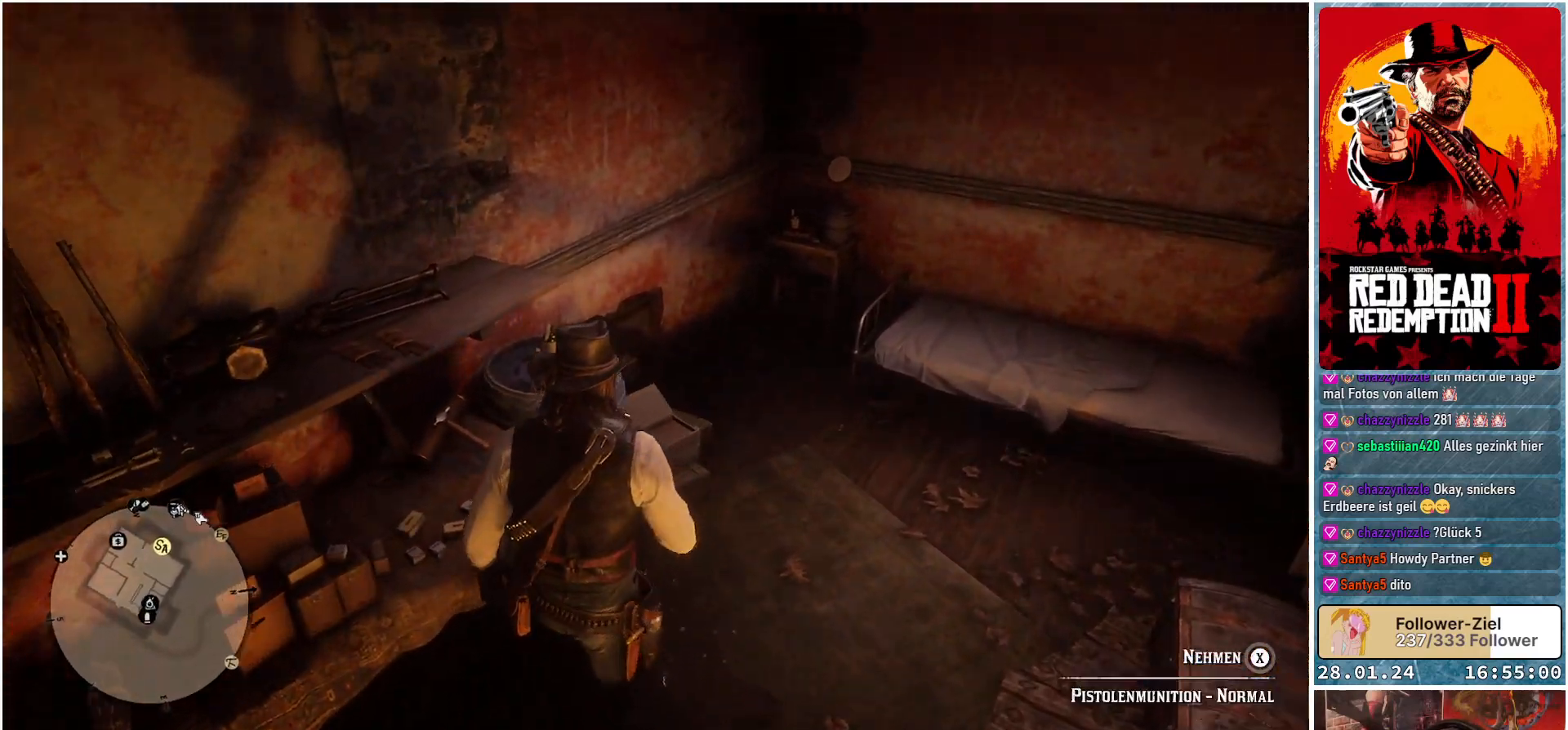
{"buttons": [], "left_stick": "center", "right_stick": "left", "events": []}
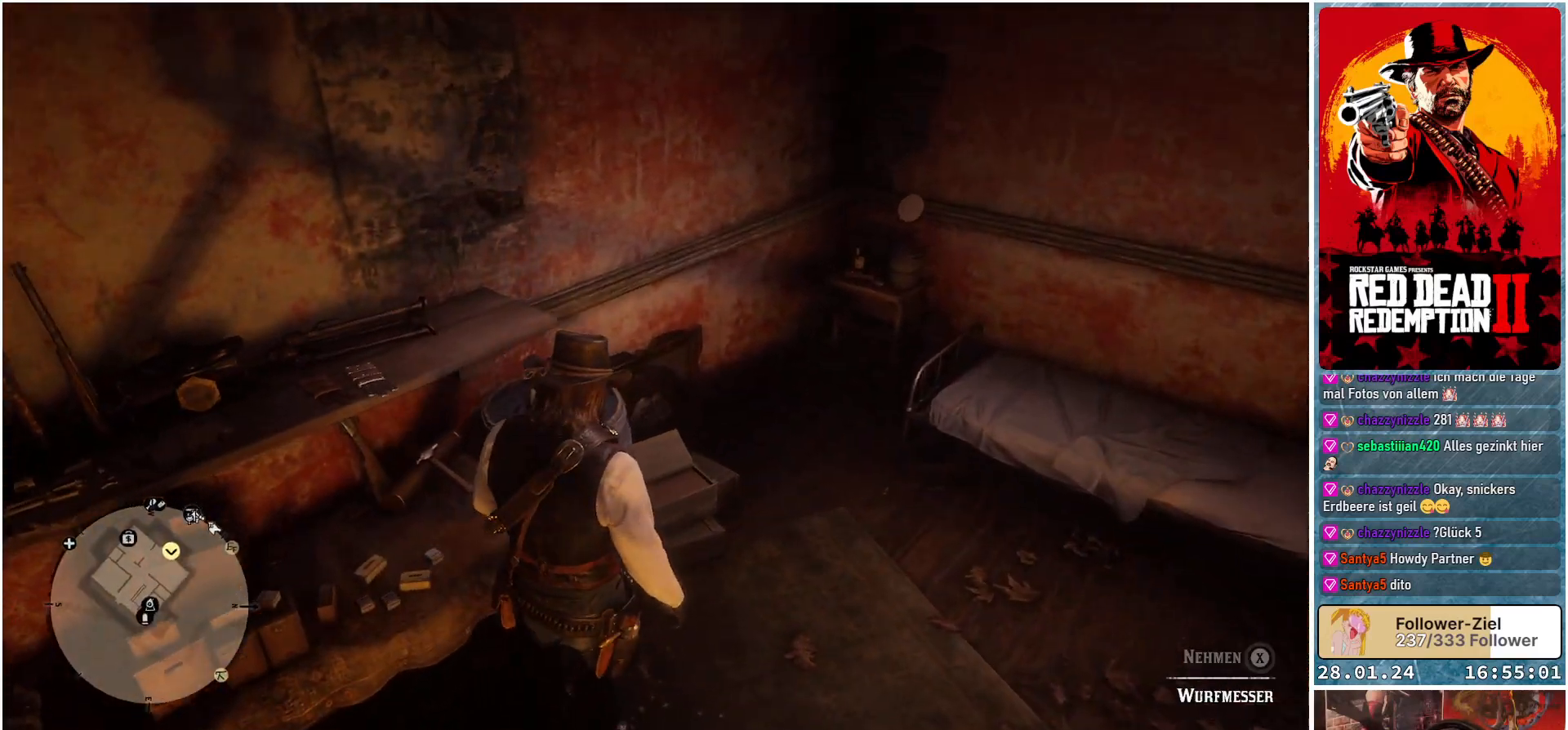
{"buttons": [], "left_stick": "center", "right_stick": "left", "events": []}
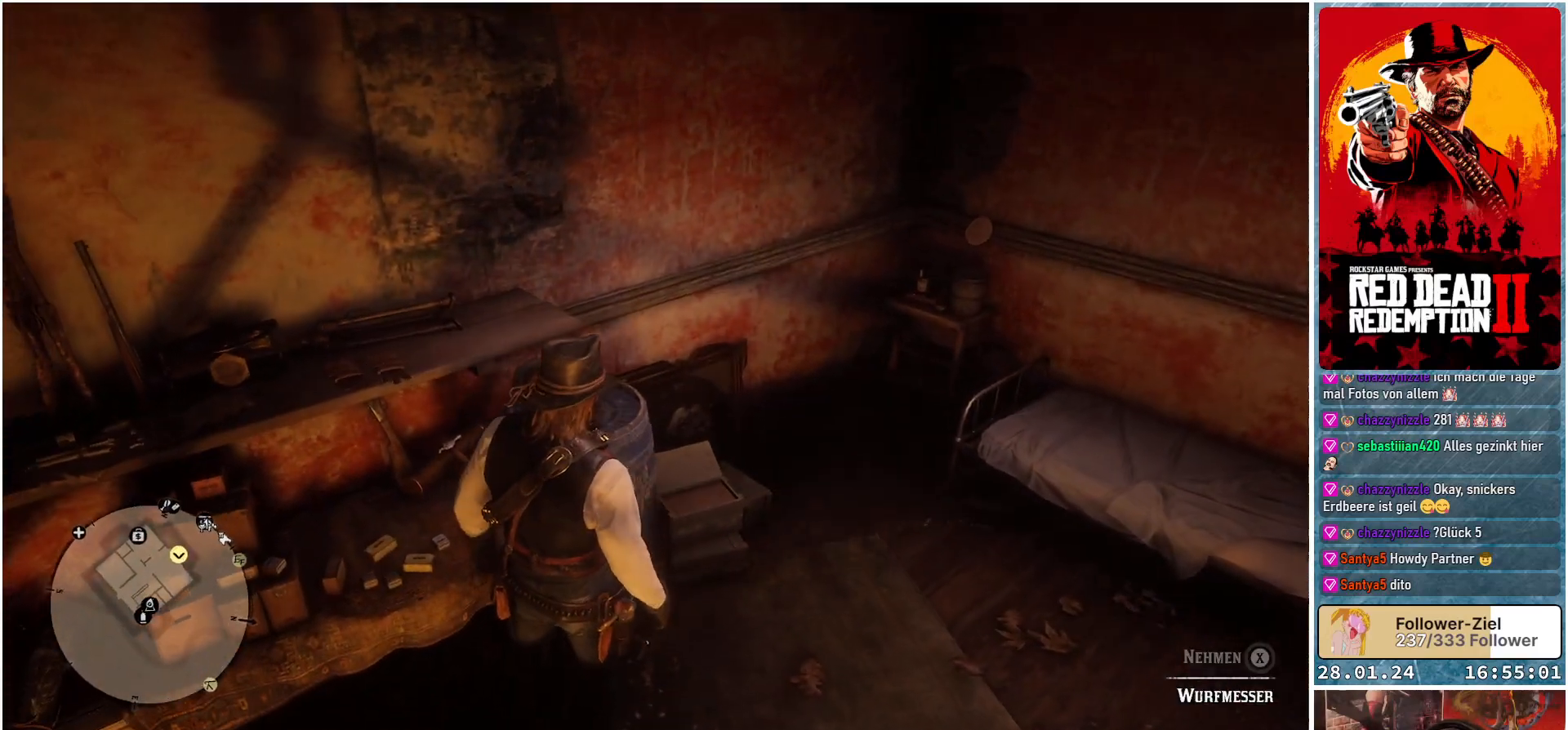
{"buttons": [], "left_stick": "center", "right_stick": "left", "events": []}
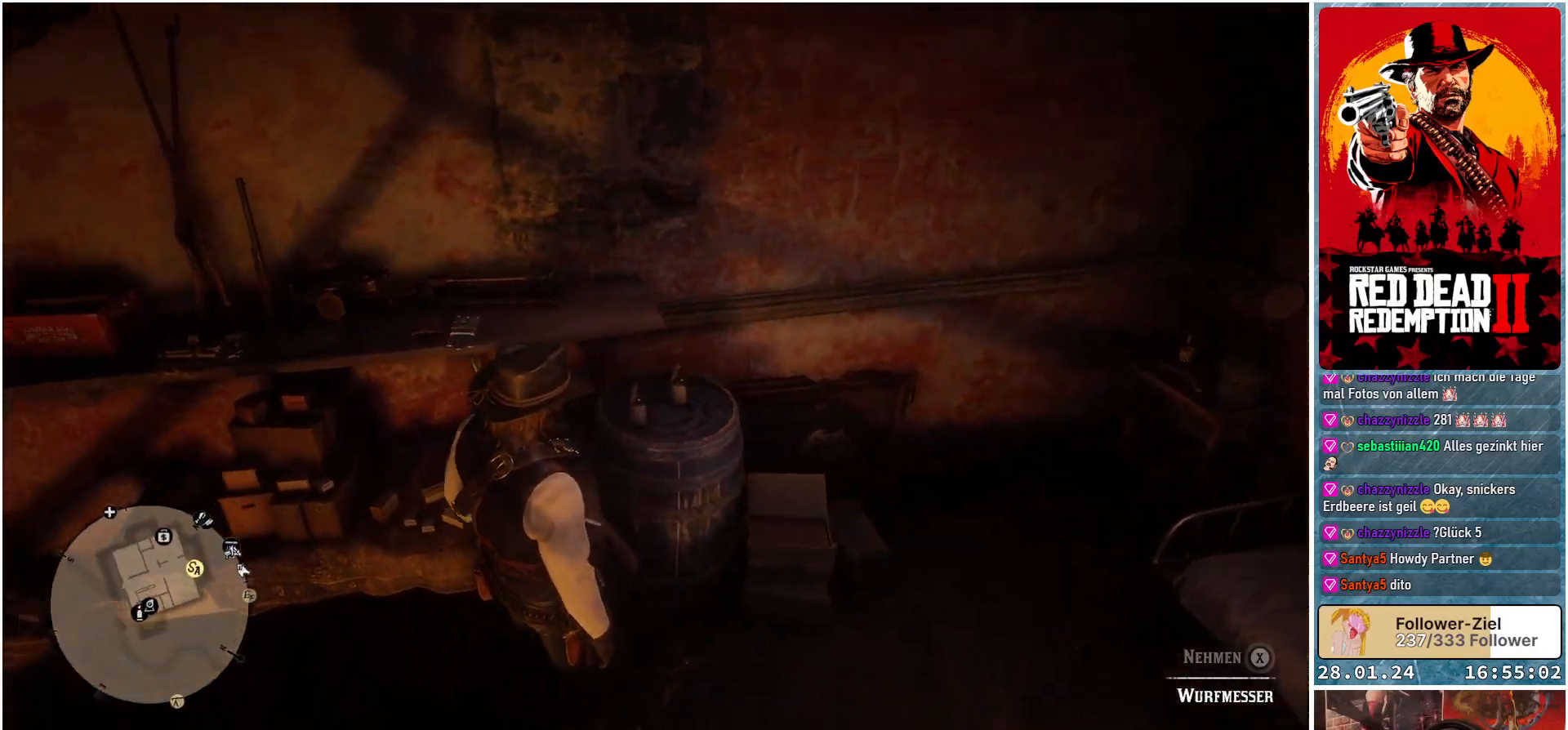
{"buttons": [], "left_stick": "center", "right_stick": "left", "events": []}
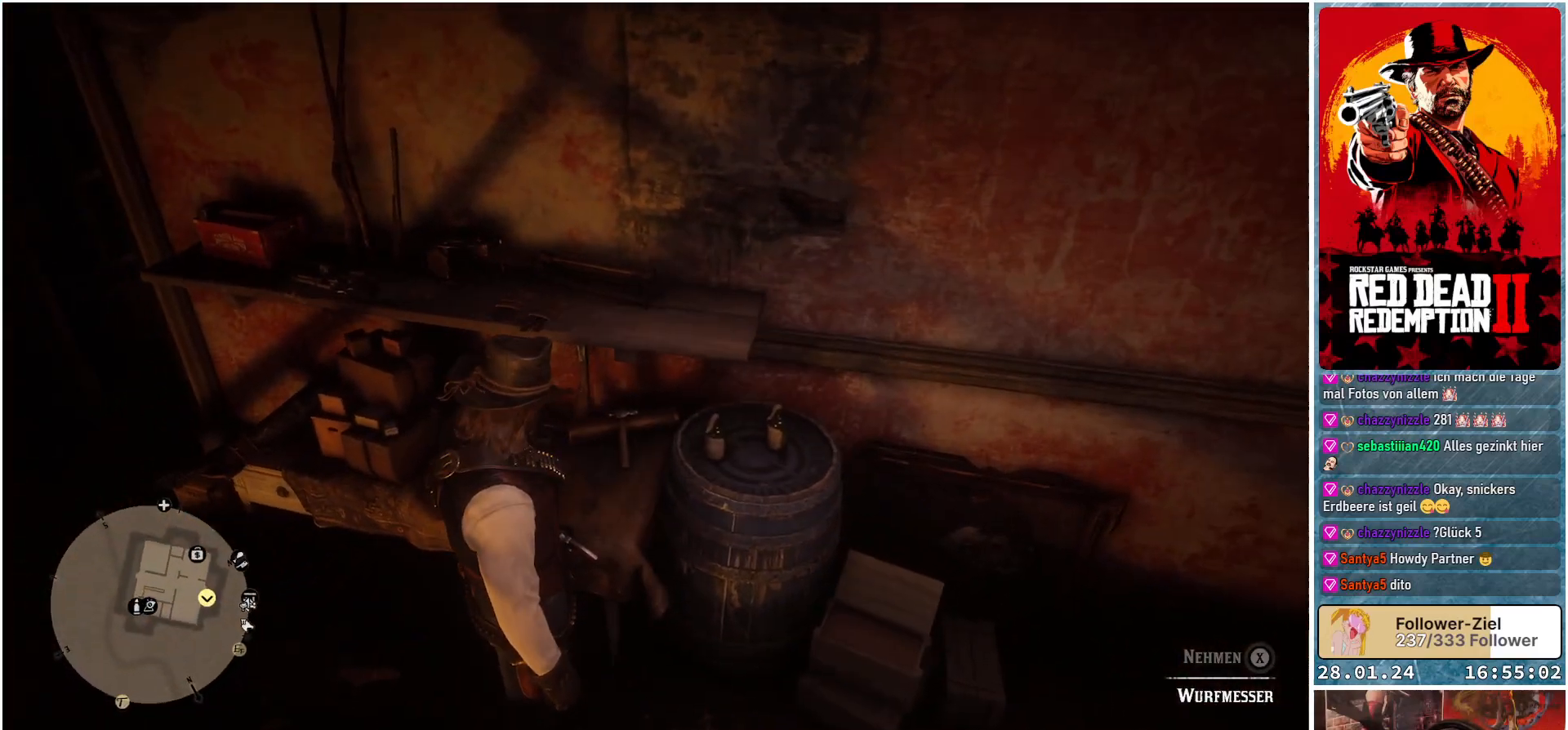
{"buttons": [], "left_stick": "center", "right_stick": "right", "events": [[117, "right_stick", "center"], [417, "right_stick", "right"]]}
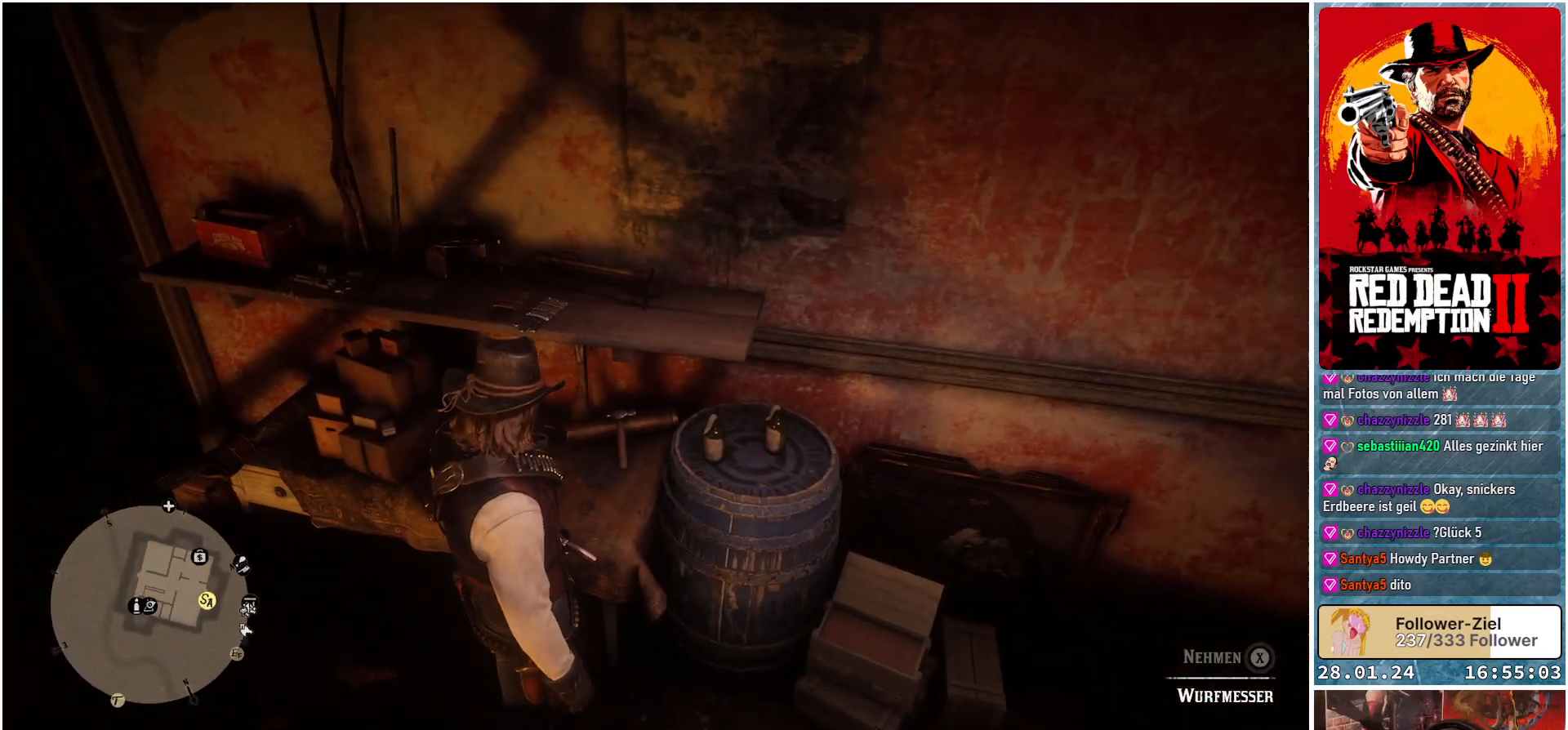
{"buttons": [], "left_stick": "right", "right_stick": "right", "events": [[100, "left_stick", "right"]]}
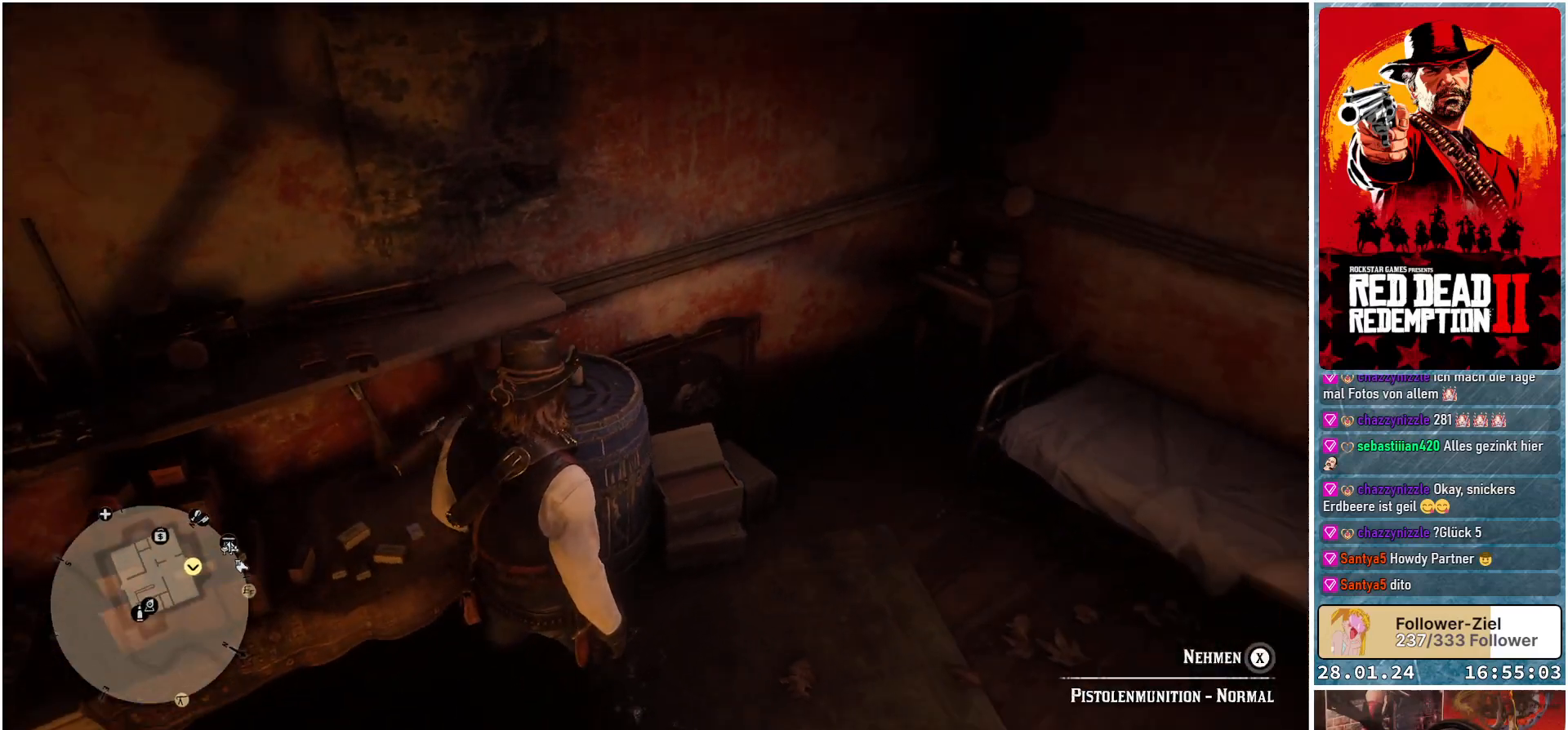
{"buttons": [], "left_stick": "up-right", "right_stick": "center", "events": [[350, "left_stick", "up-right"], [367, "right_stick", "center"]]}
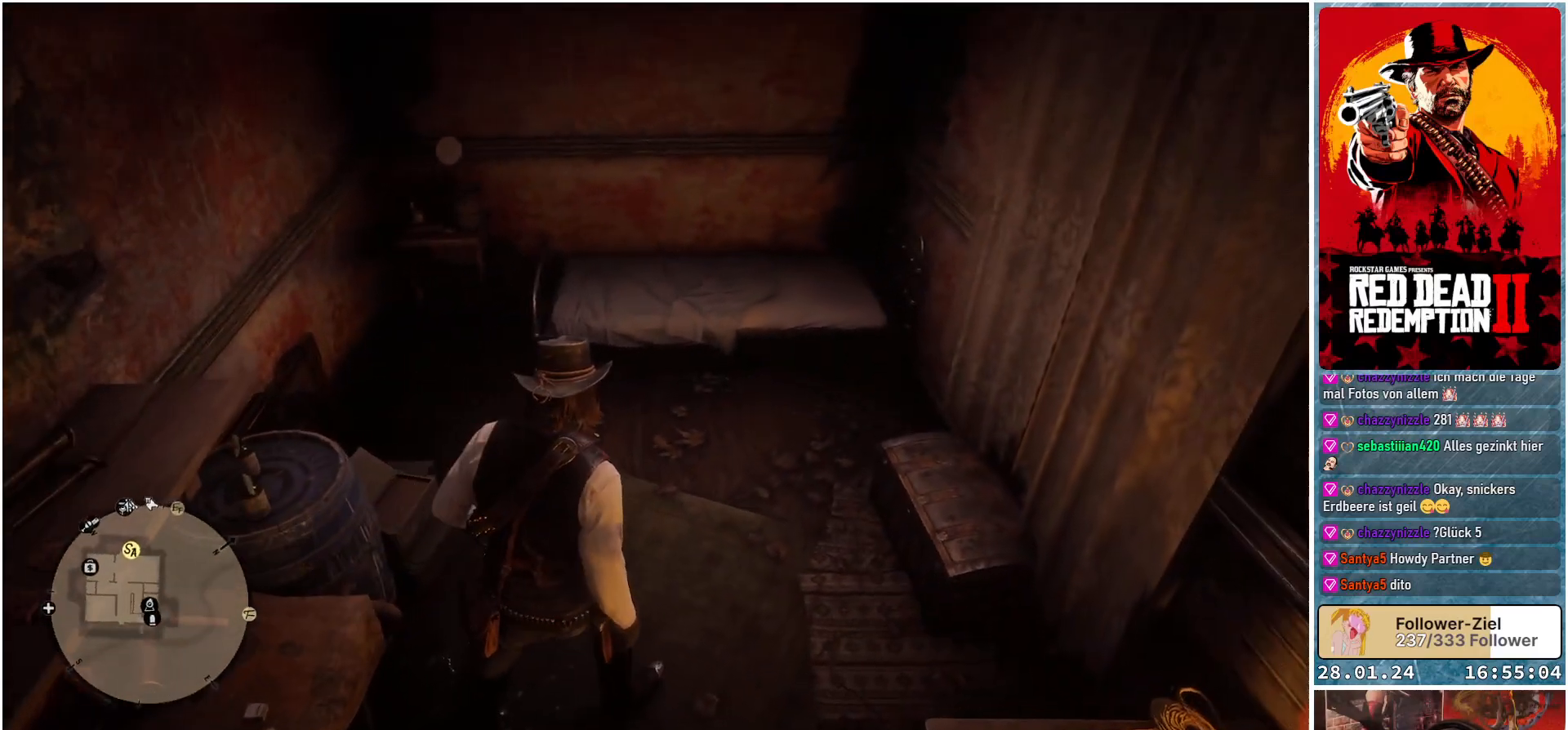
{"buttons": [], "left_stick": "up", "right_stick": "center", "events": [[351, "left_stick", "up"]]}
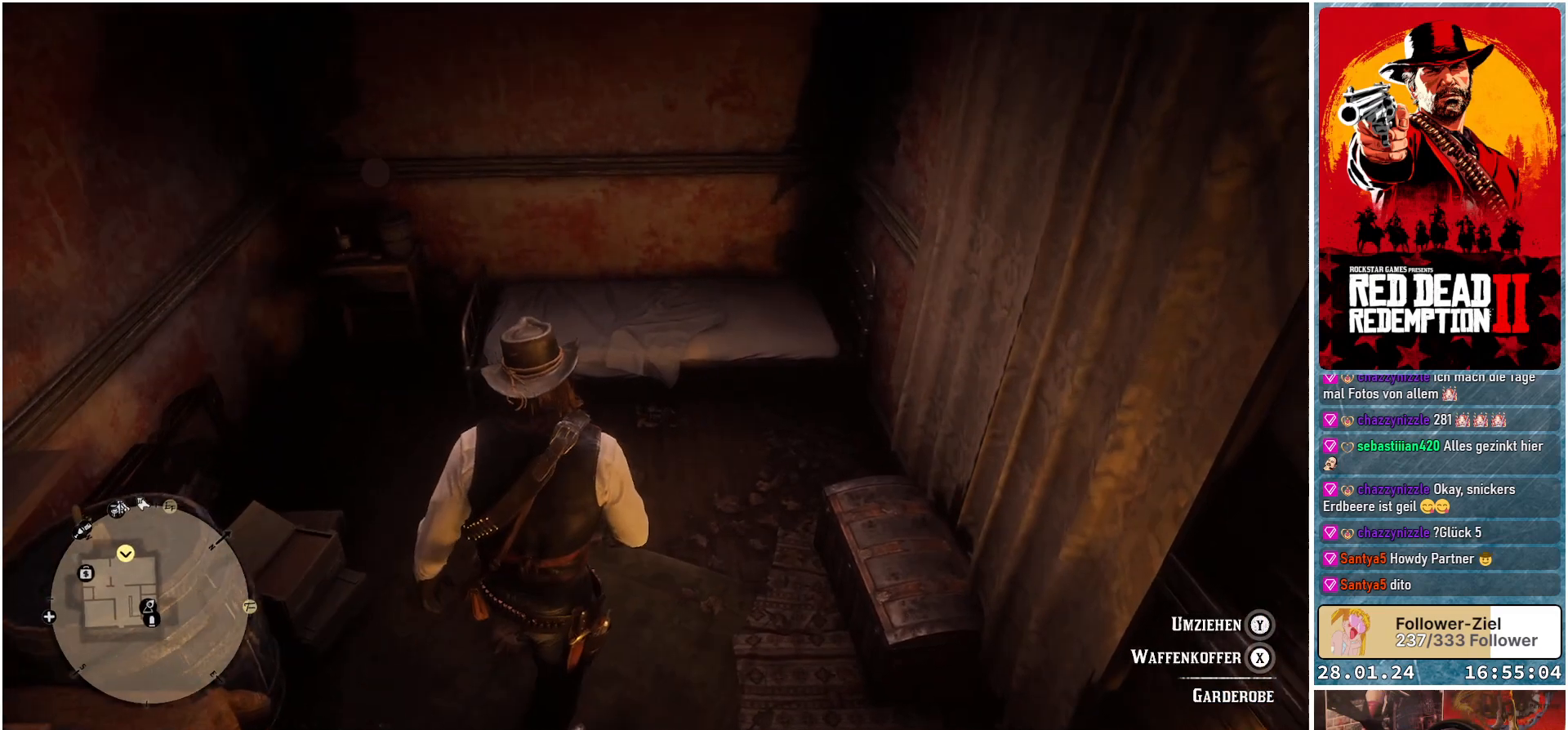
{"buttons": [], "left_stick": "up", "right_stick": "center", "events": []}
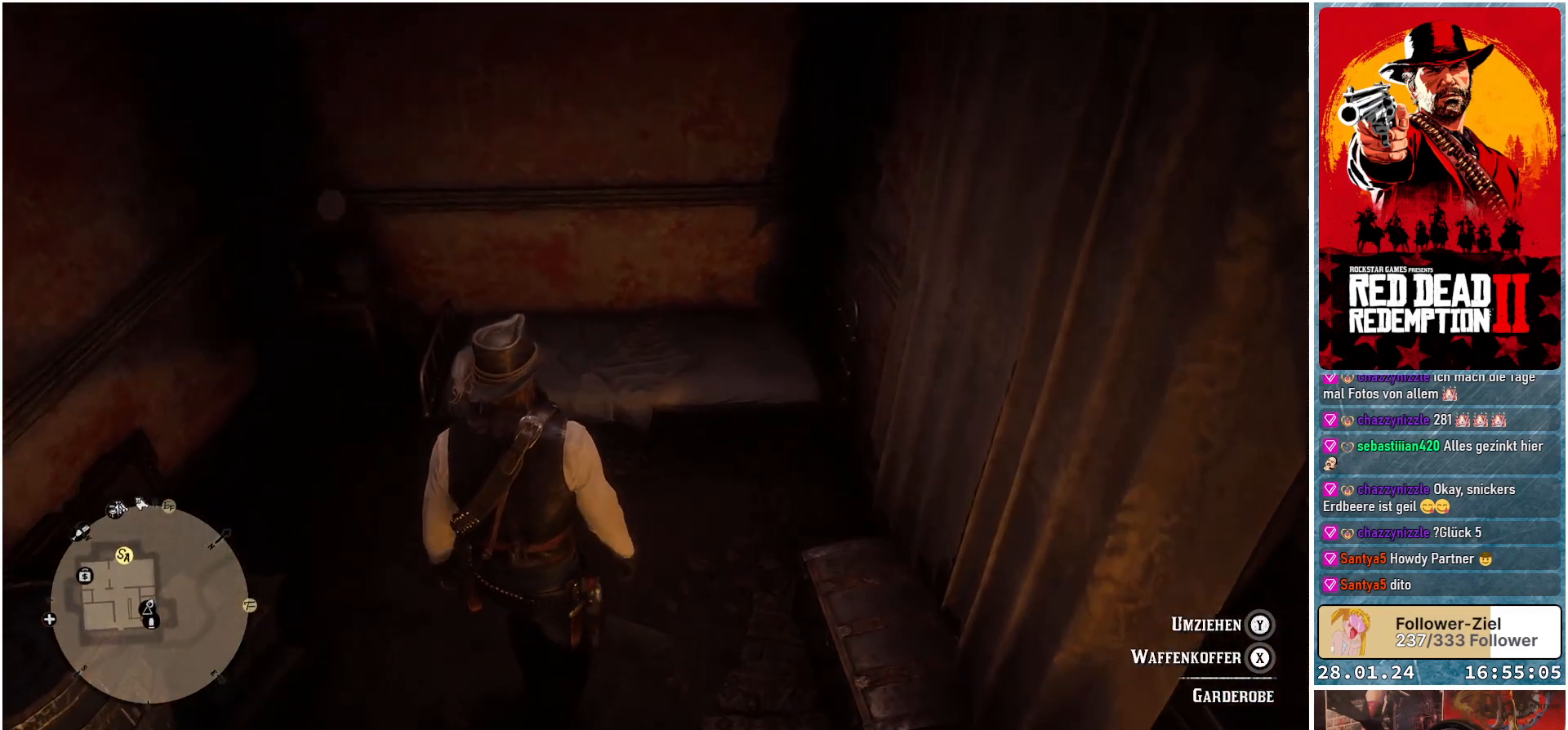
{"buttons": [], "left_stick": "center", "right_stick": "center", "events": [[501, "left_stick", "center"]]}
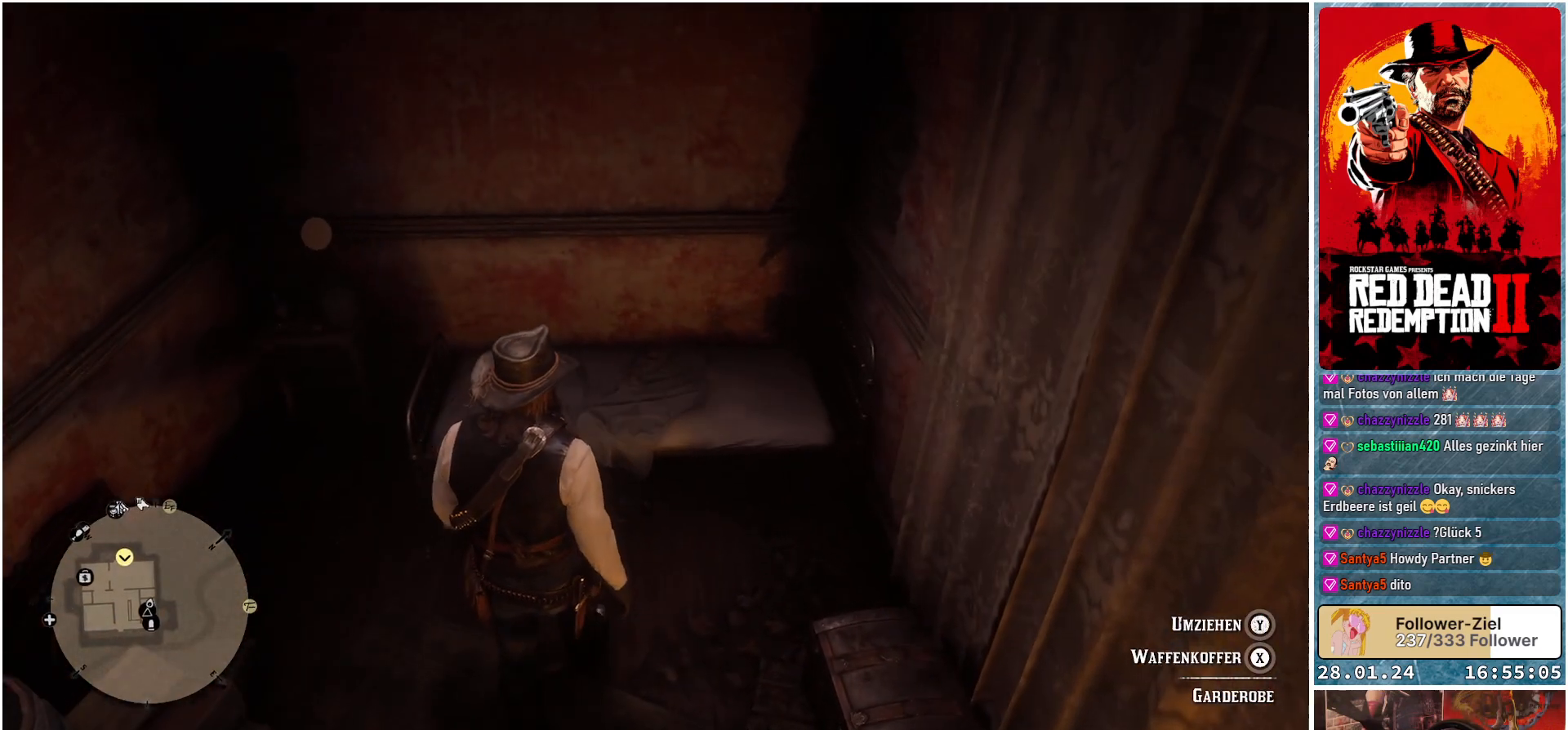
{"buttons": [], "left_stick": "center", "right_stick": "center", "events": []}
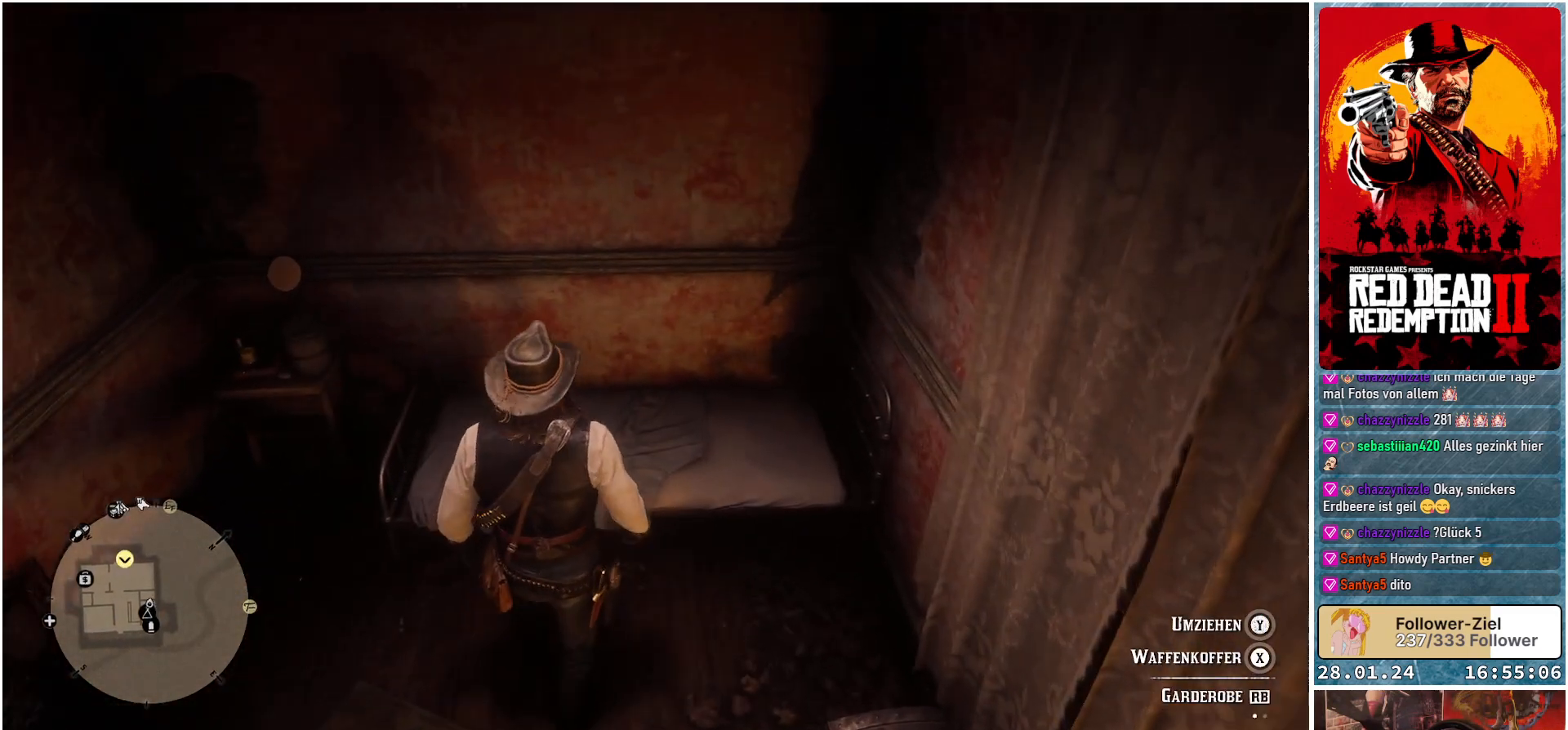
{"buttons": [], "left_stick": "center", "right_stick": "center", "events": []}
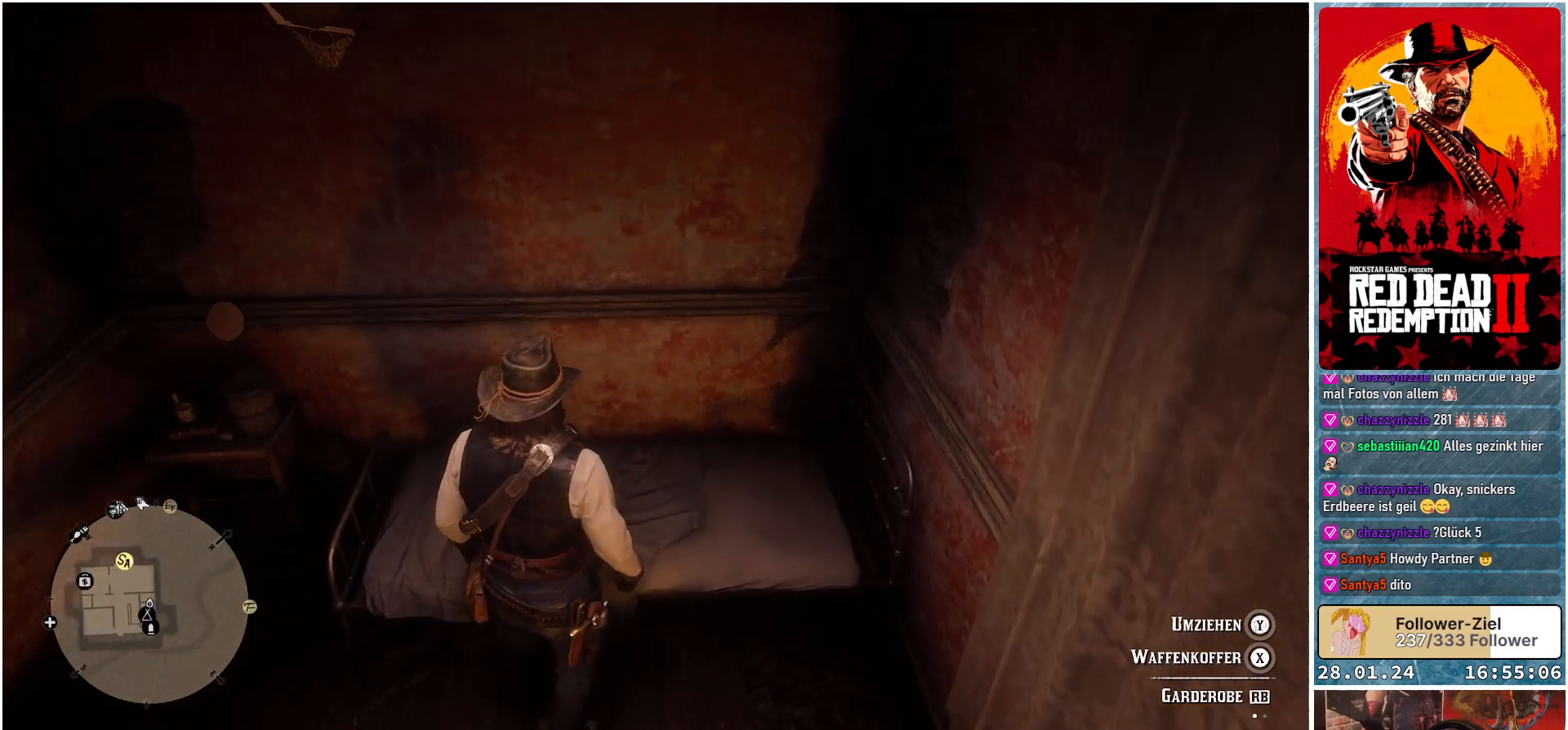
{"buttons": ["X"], "left_stick": "center", "right_stick": "center", "events": [[83, "X", "down"]]}
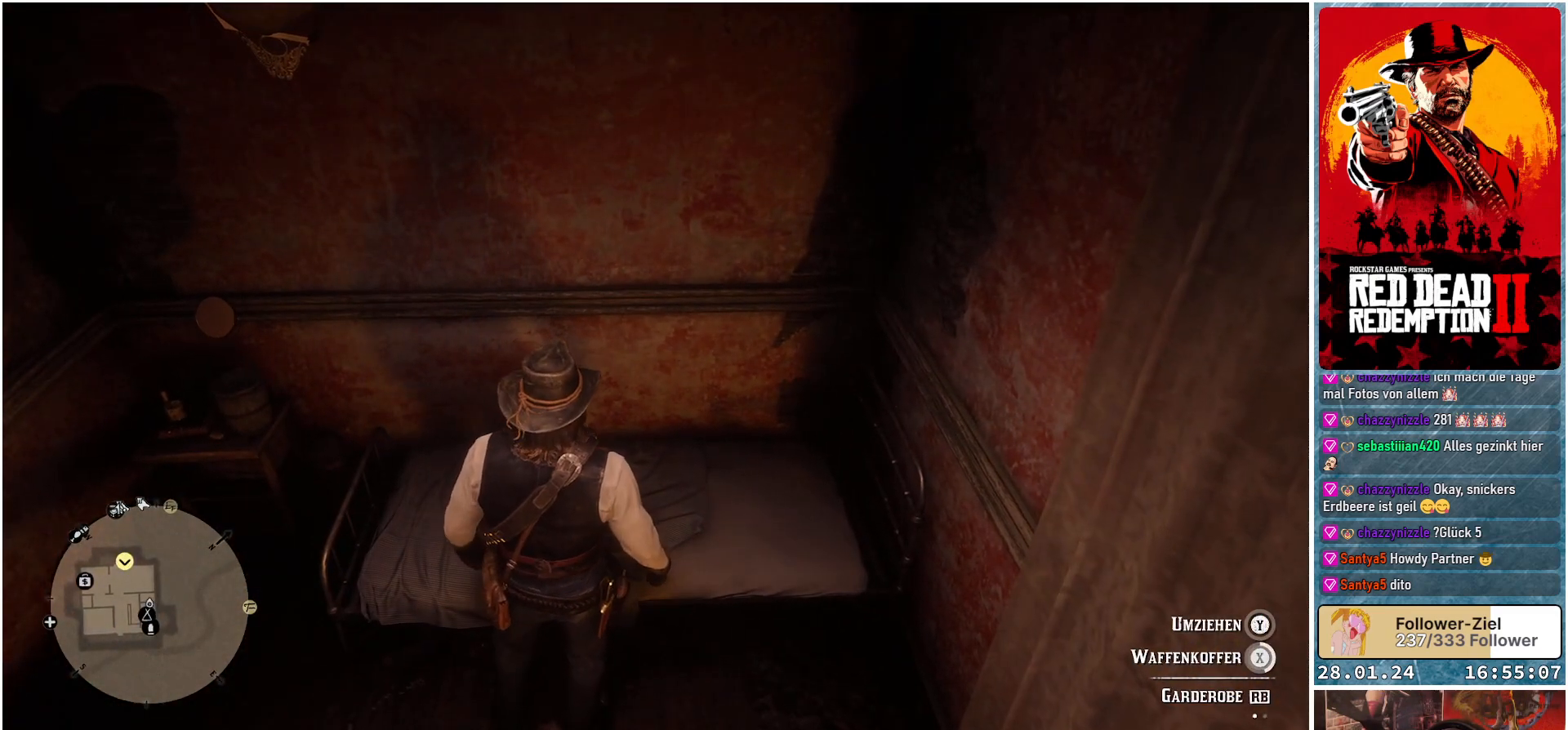
{"buttons": ["X"], "left_stick": "center", "right_stick": "center", "events": []}
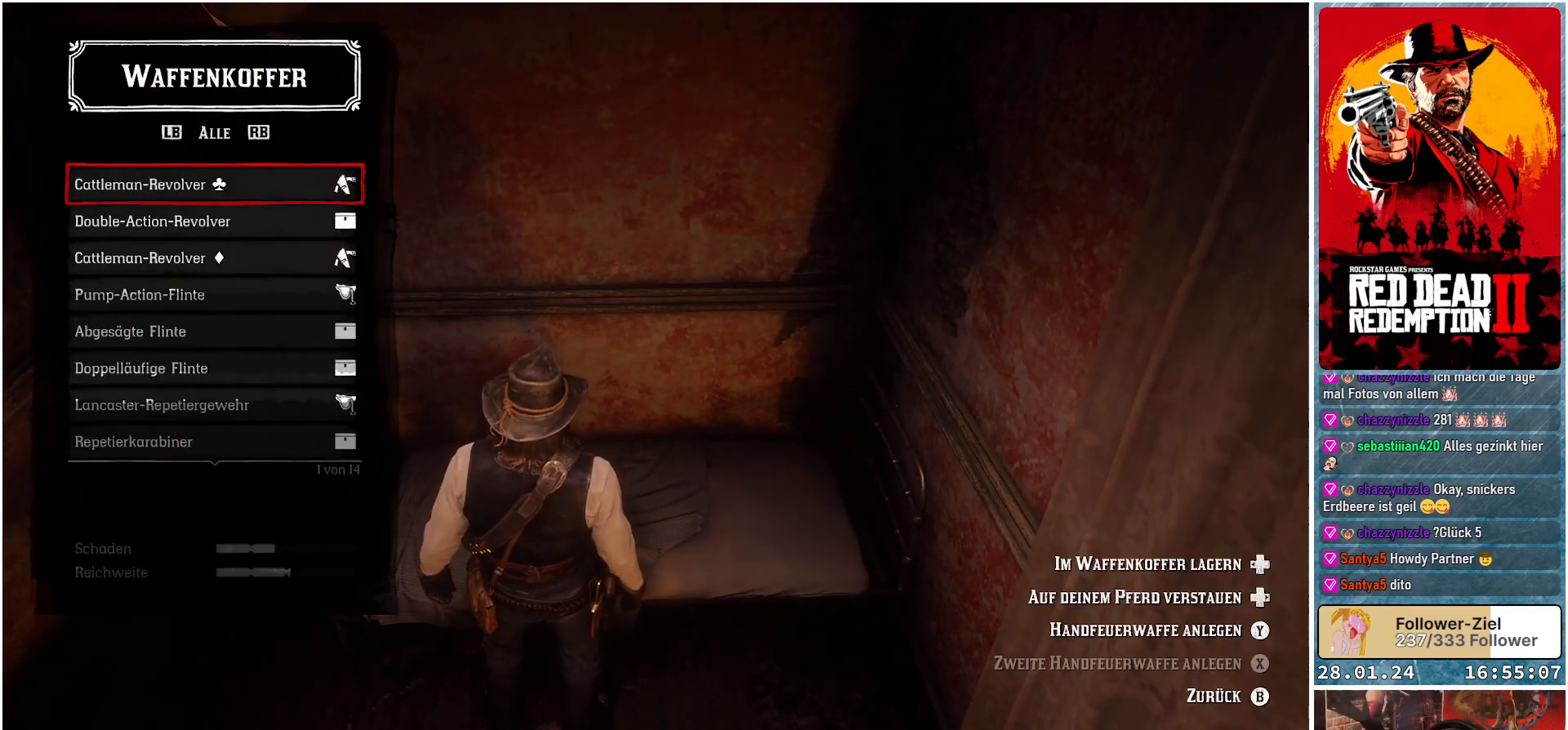
{"buttons": [], "left_stick": "center", "right_stick": "center", "events": [[50, "X", "up"]]}
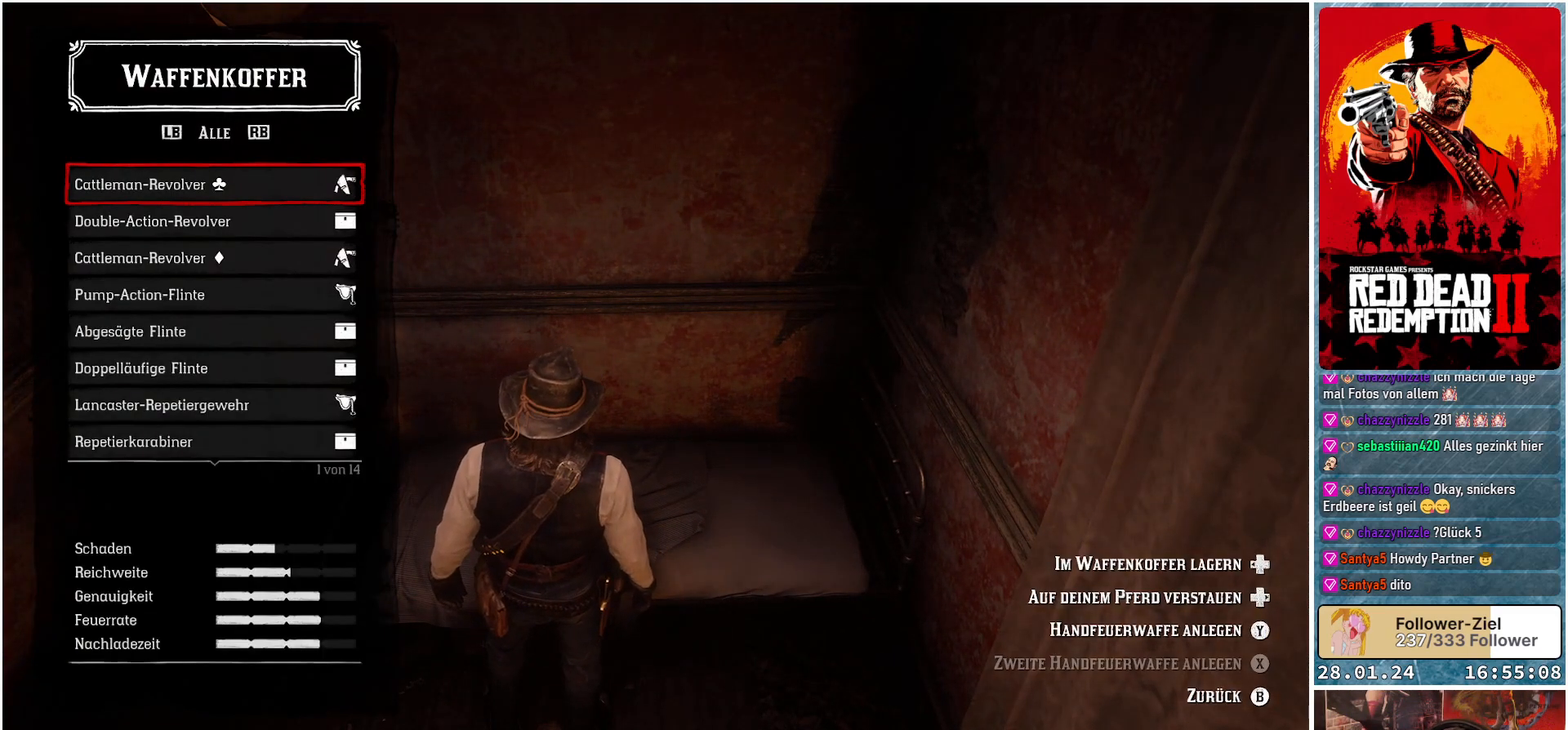
{"buttons": [], "left_stick": "center", "right_stick": "center", "events": []}
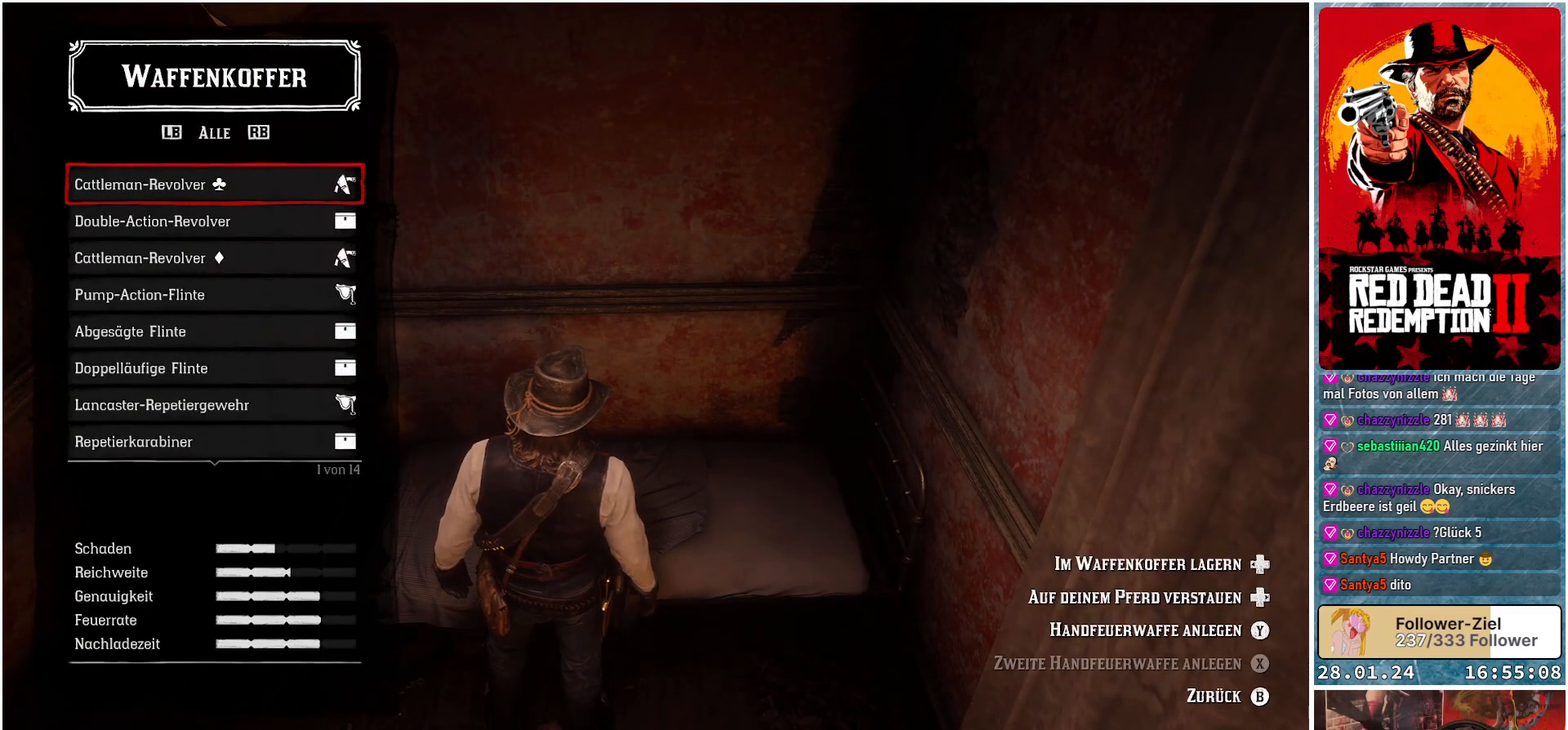
{"buttons": ["DPAD_DOWN"], "left_stick": "center", "right_stick": "center", "events": [[450, "DPAD_DOWN", "down"]]}
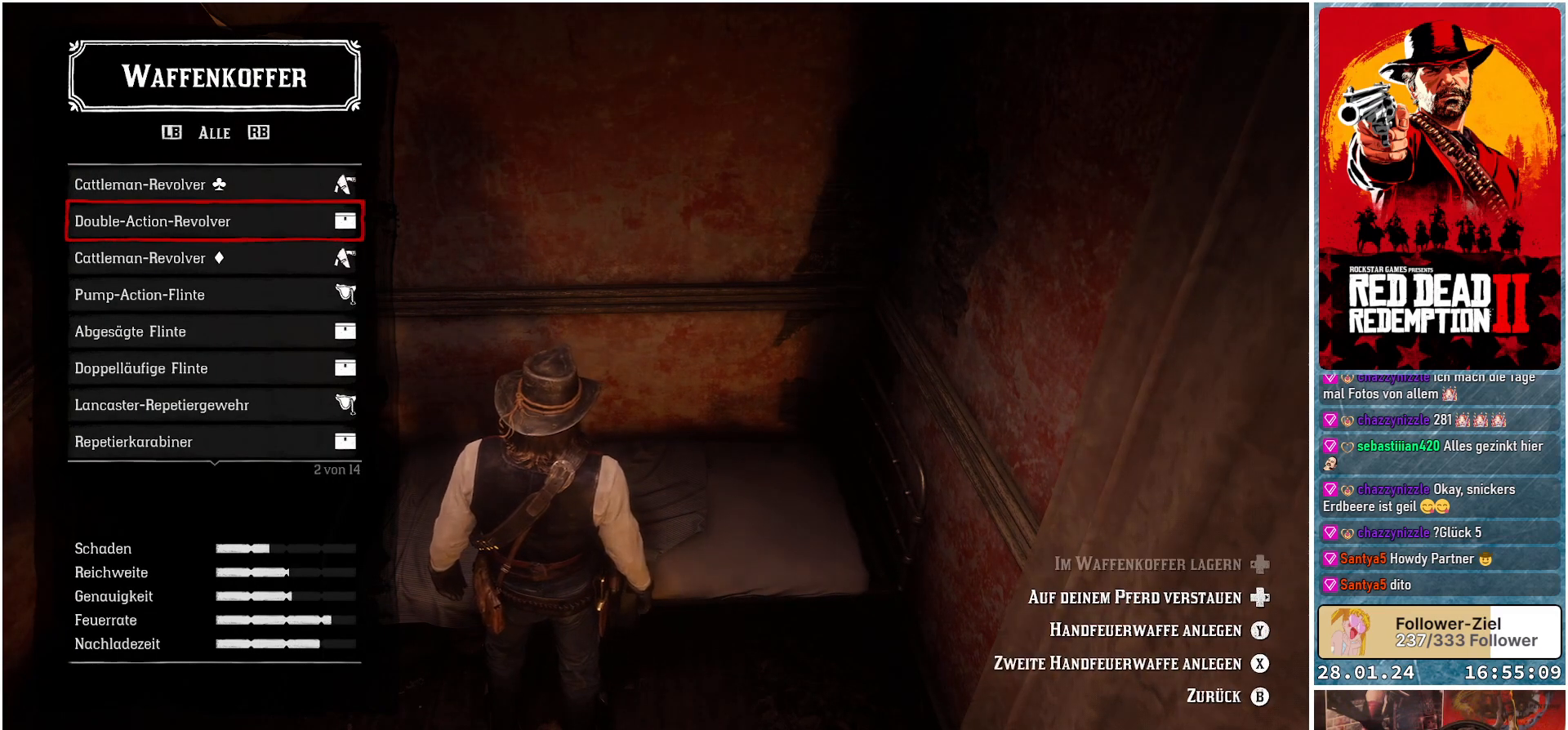
{"buttons": [], "left_stick": "center", "right_stick": "center", "events": [[67, "DPAD_DOWN", "up"], [167, "DPAD_DOWN", "down"], [301, "DPAD_DOWN", "up"], [367, "DPAD_DOWN", "down"], [501, "DPAD_DOWN", "up"]]}
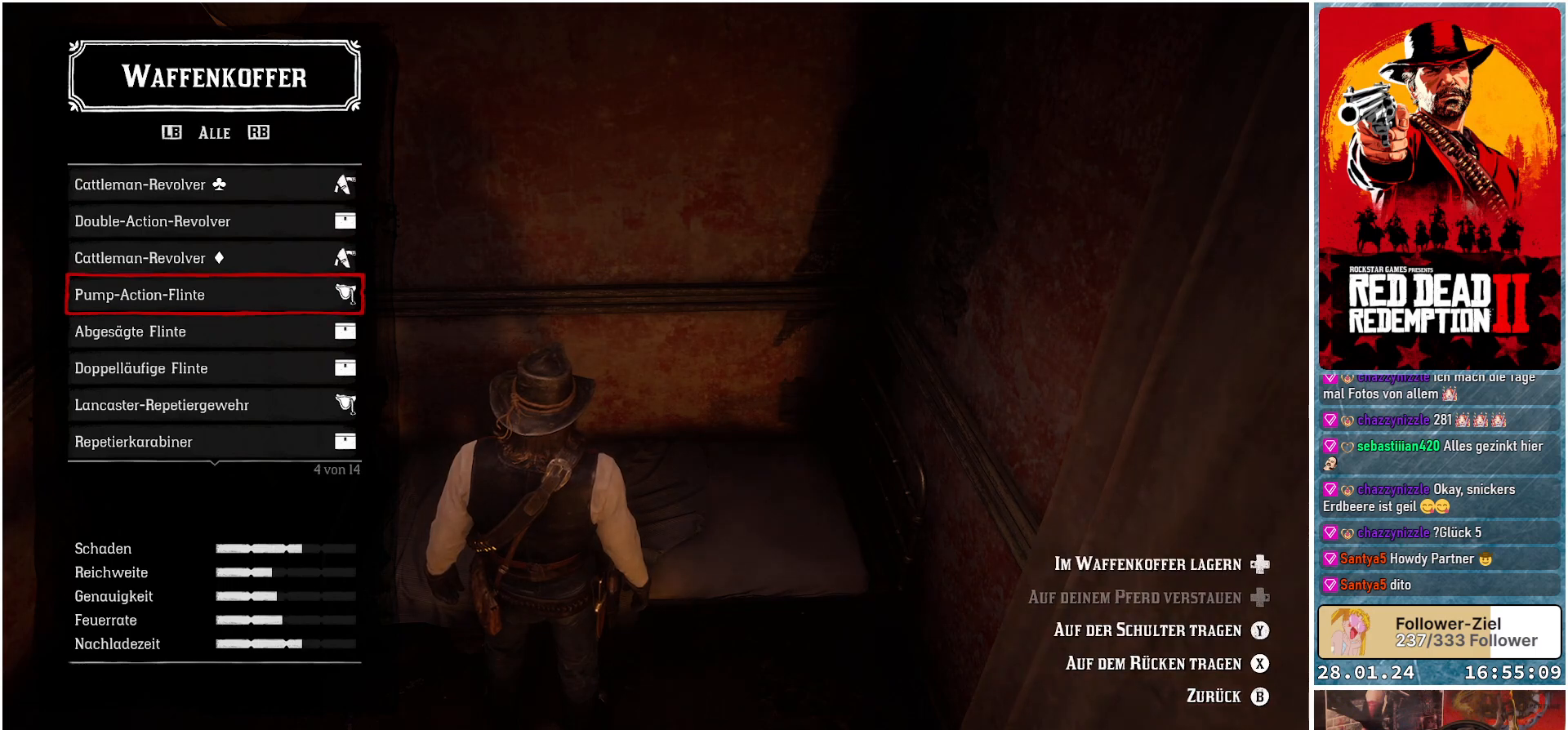
{"buttons": [], "left_stick": "center", "right_stick": "center", "events": []}
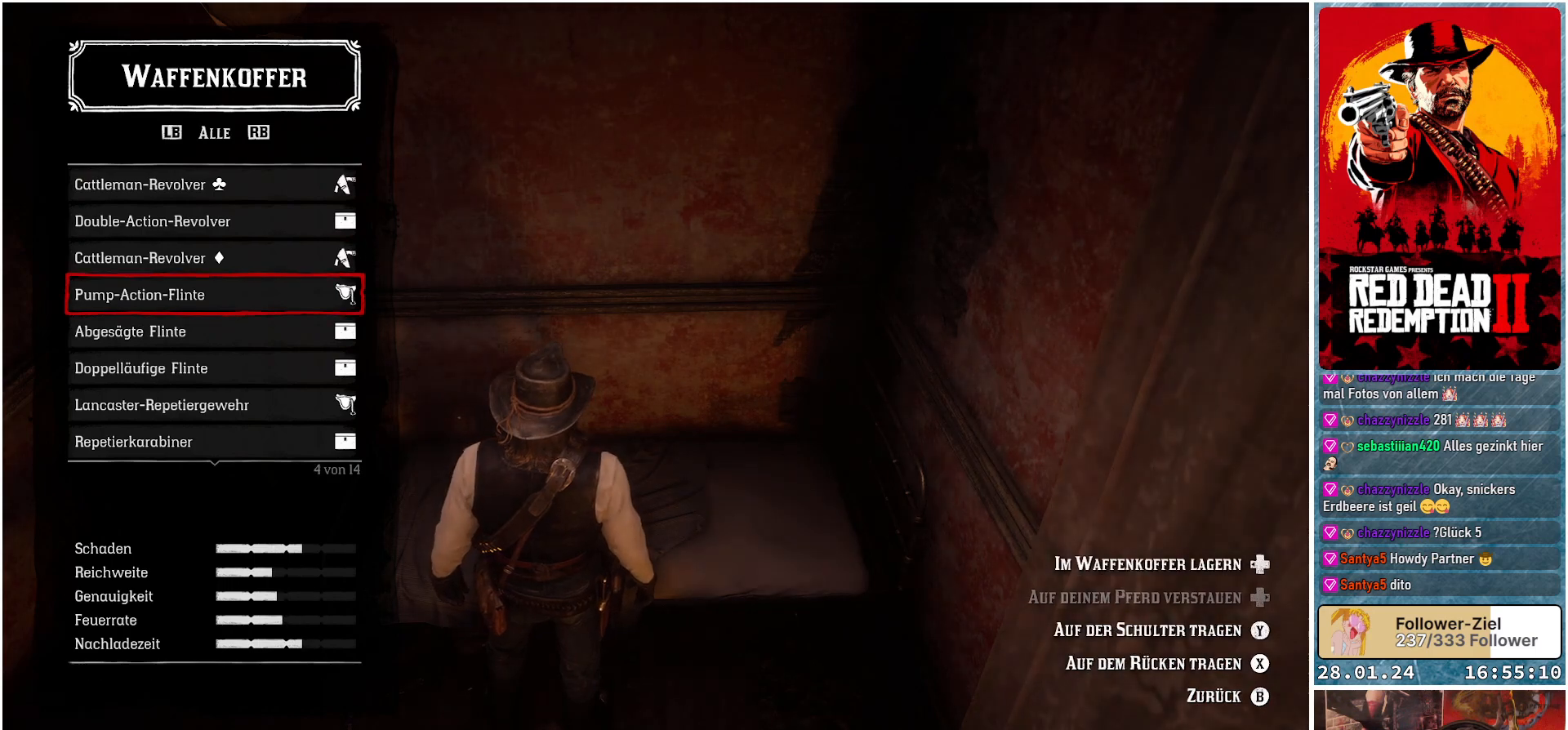
{"buttons": [], "left_stick": "center", "right_stick": "center", "events": [[284, "DPAD_DOWN", "down"], [451, "DPAD_DOWN", "up"]]}
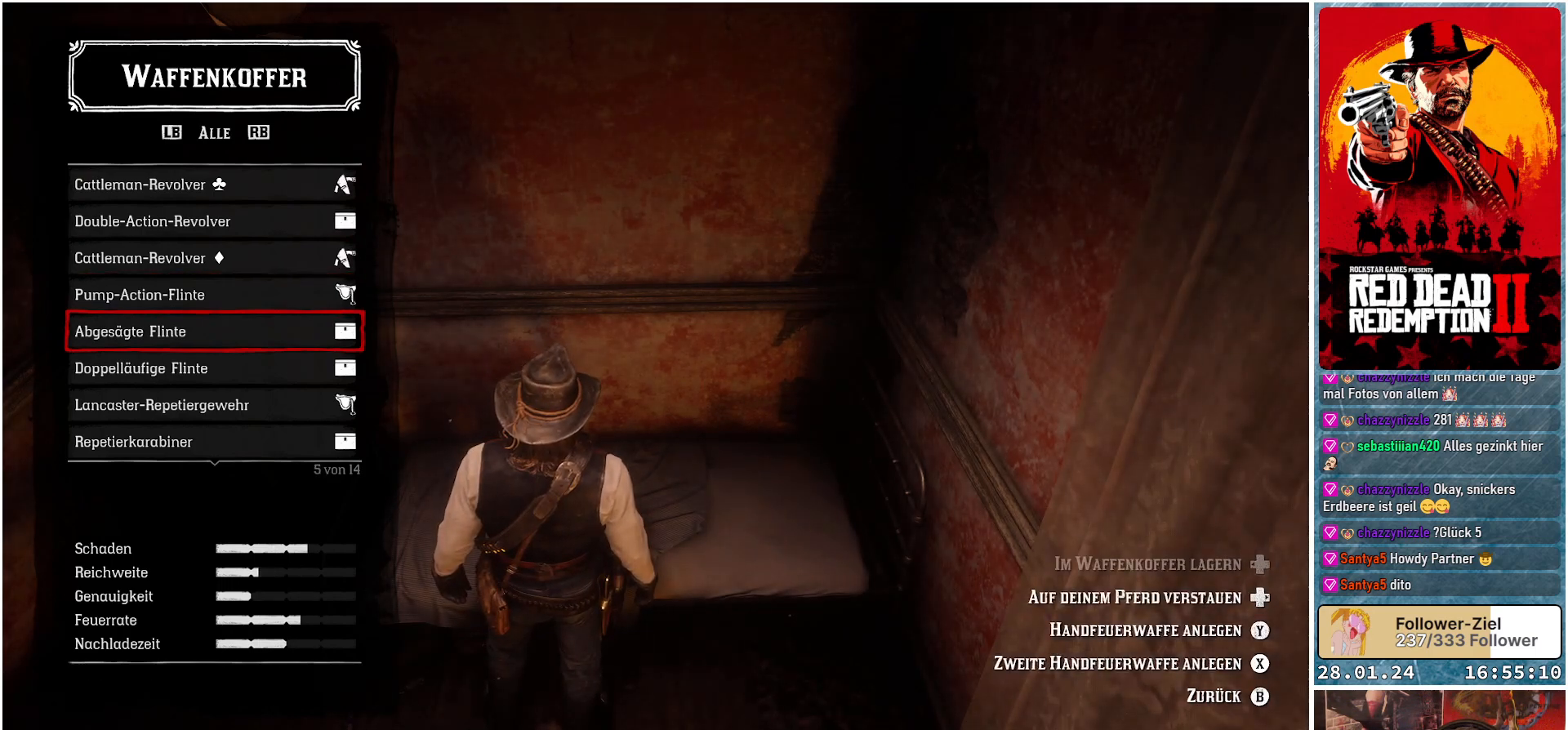
{"buttons": [], "left_stick": "center", "right_stick": "center", "events": []}